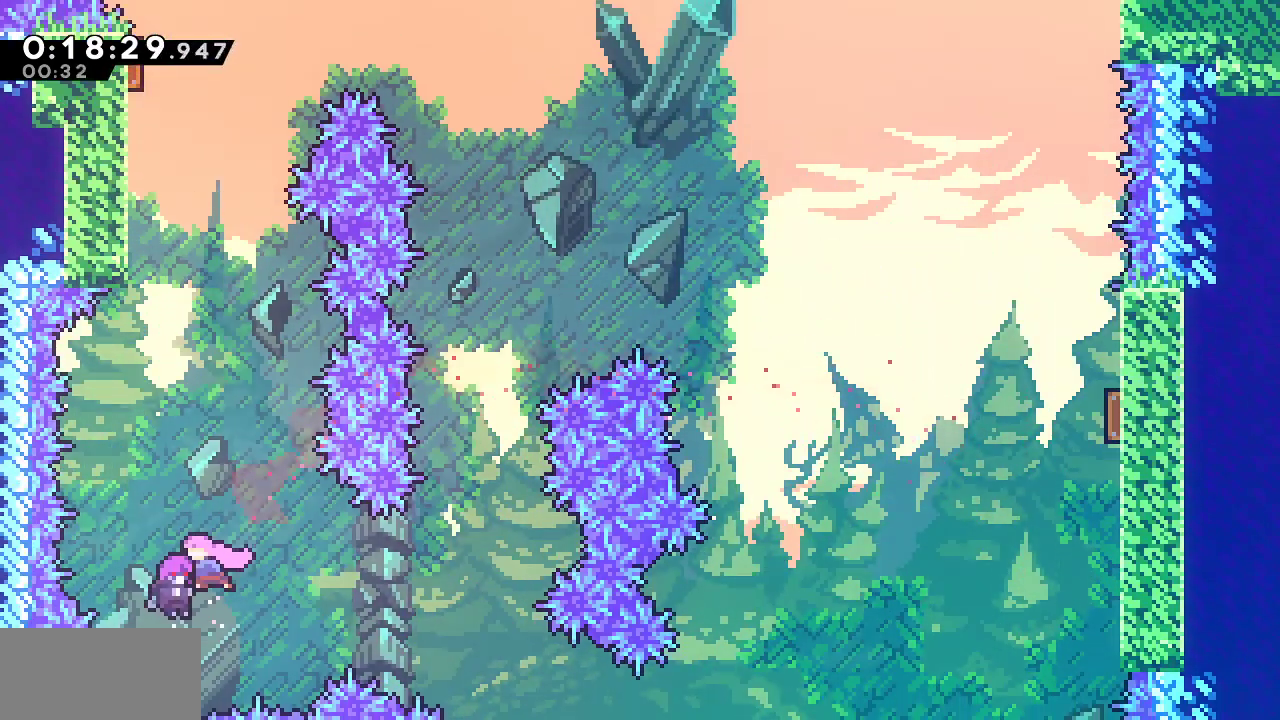
Gameplay with keyboard; each line is a JSON object with the keys held at the frame after it. "events" lists presses ("down") and releases ("up") of "dash", "demo", "down", "grab", "jump", "jump2", "left", "menu", "right", "rtm" and "up" between this image and that frame as [ms after this image, input, new state], when the widget could be followed in between. No other keys are recorded. Mouse input is not recorded. Key names are as the overlay labels them; some are game actions (e.g. jump) rather than physical keys.
{"keys": ["right"], "events": []}
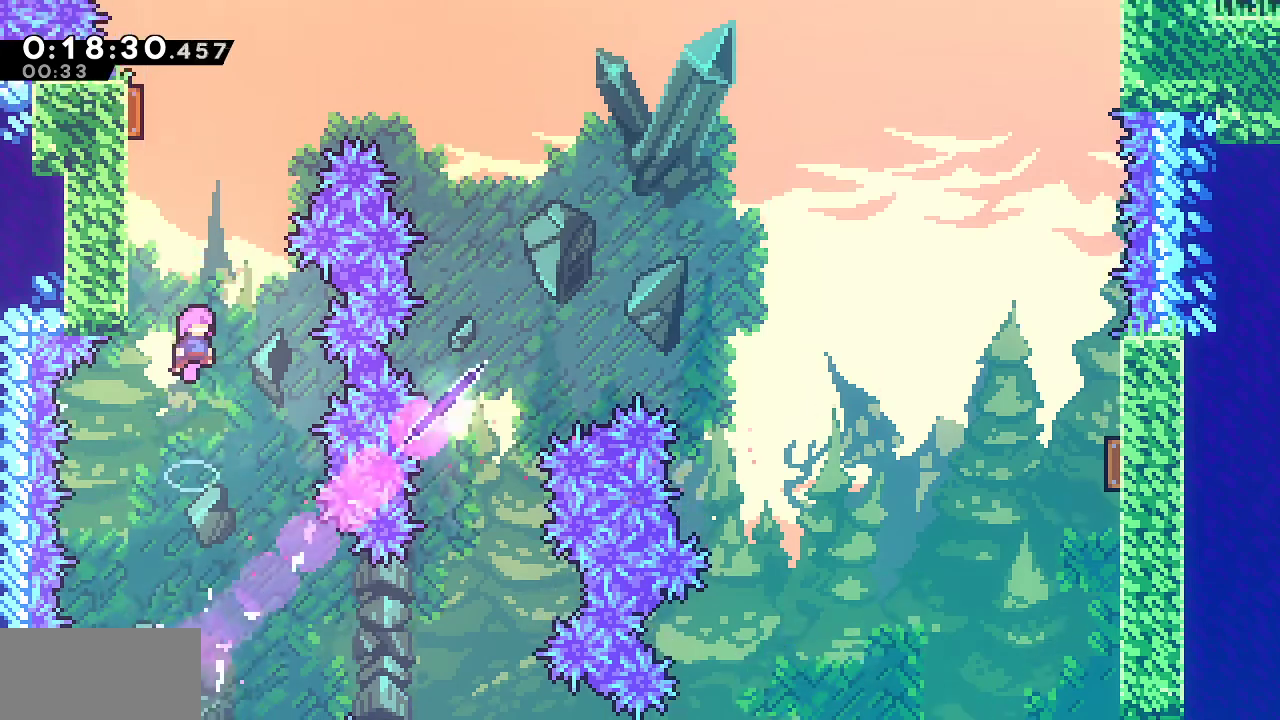
{"keys": ["dash", "right", "up"], "events": [[100, "dash", "down"], [300, "dash", "up"], [300, "up", "down"], [433, "dash", "down"]]}
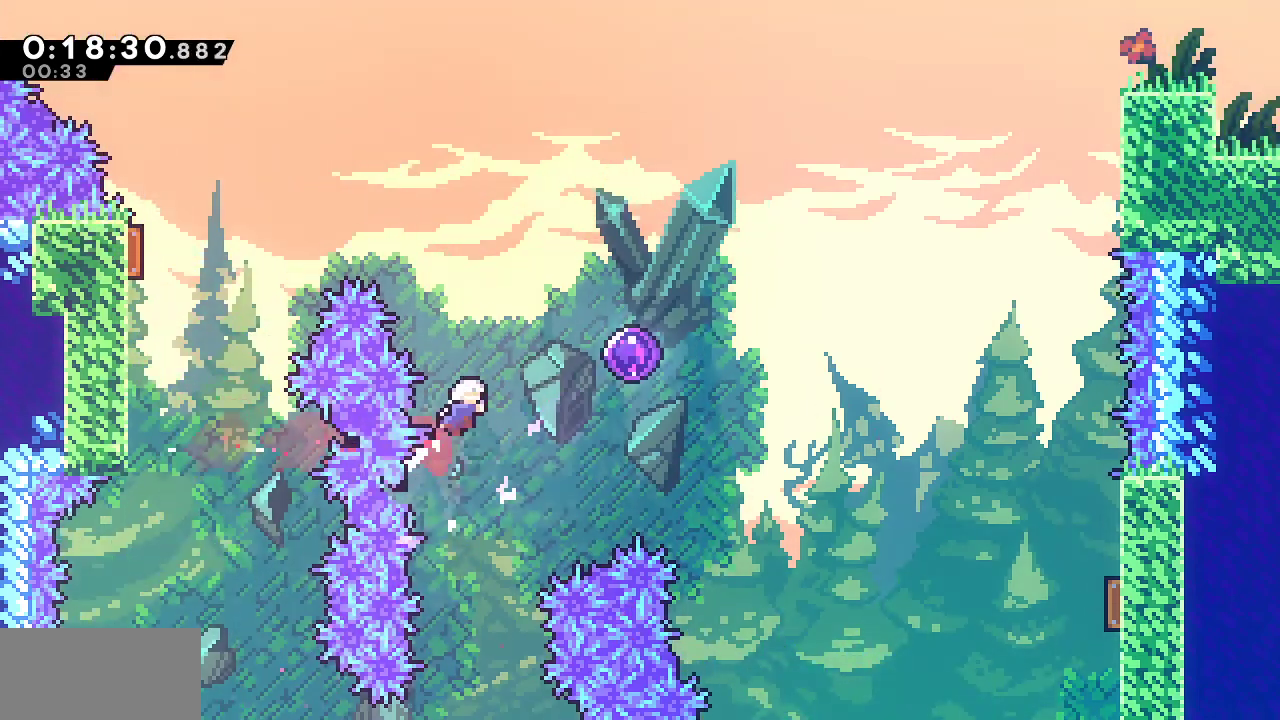
{"keys": [], "events": [[67, "dash", "up"], [67, "up", "up"], [400, "right", "up"]]}
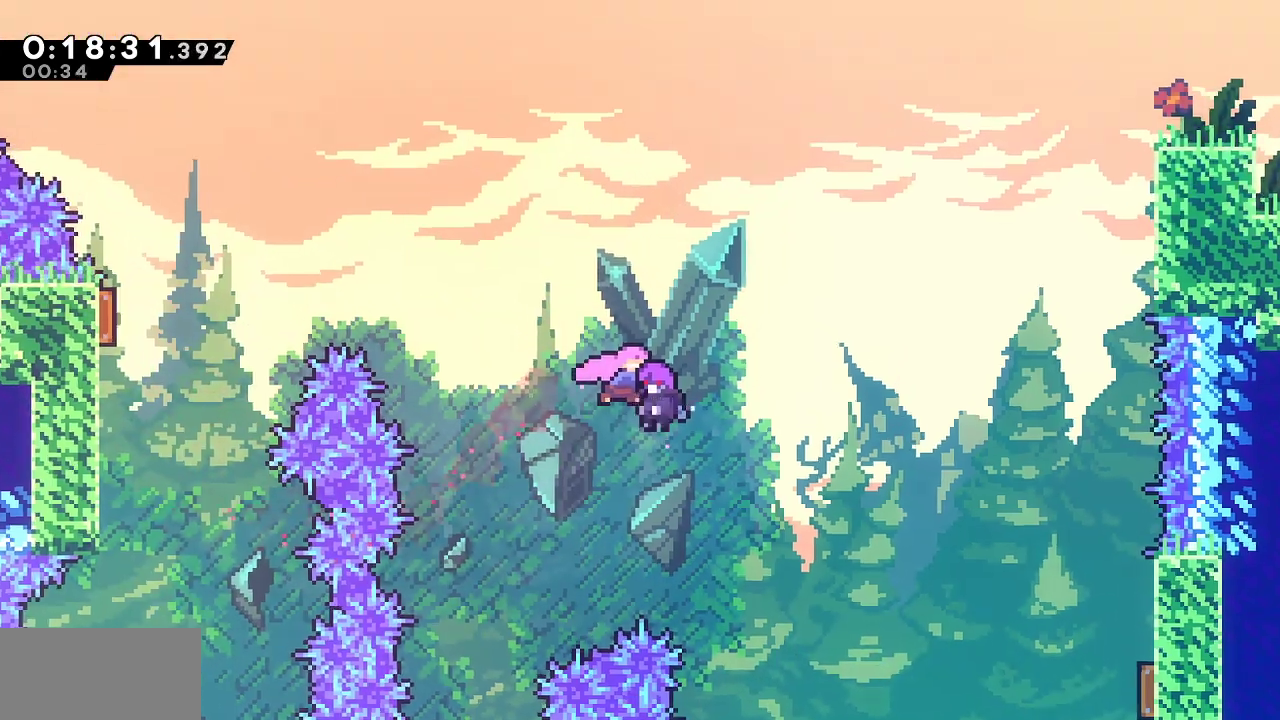
{"keys": [], "events": []}
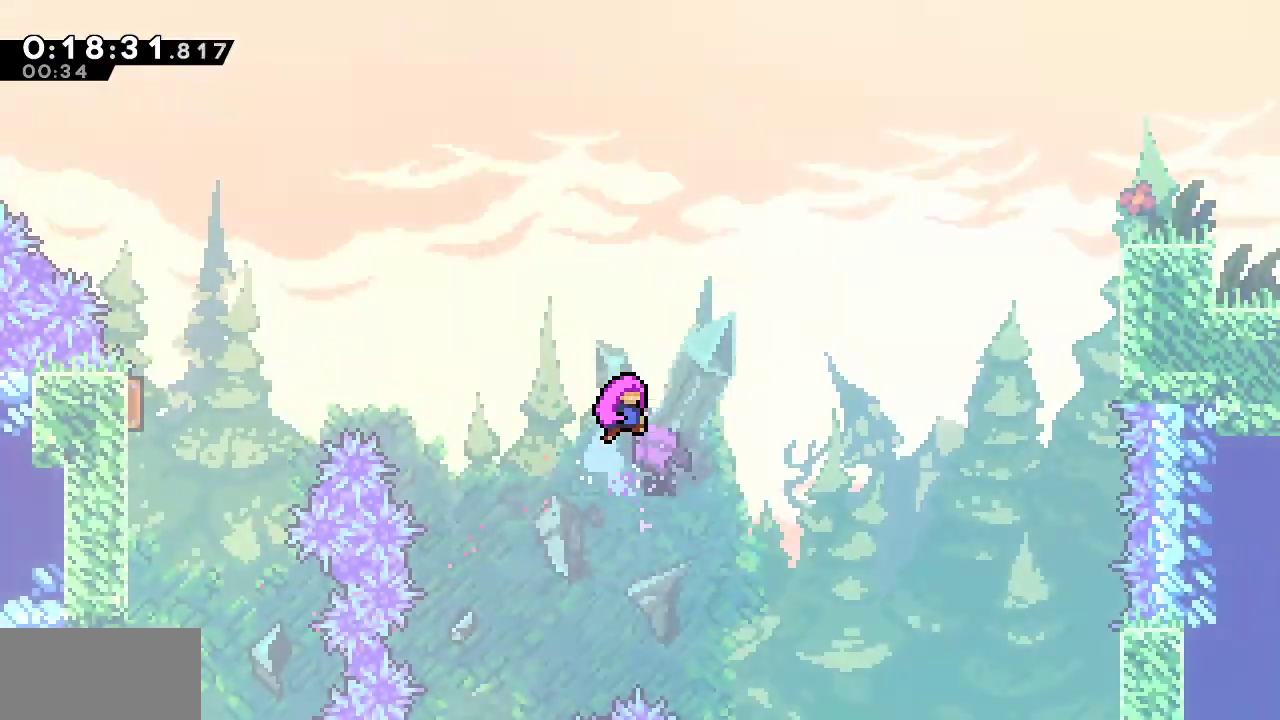
{"keys": [], "events": []}
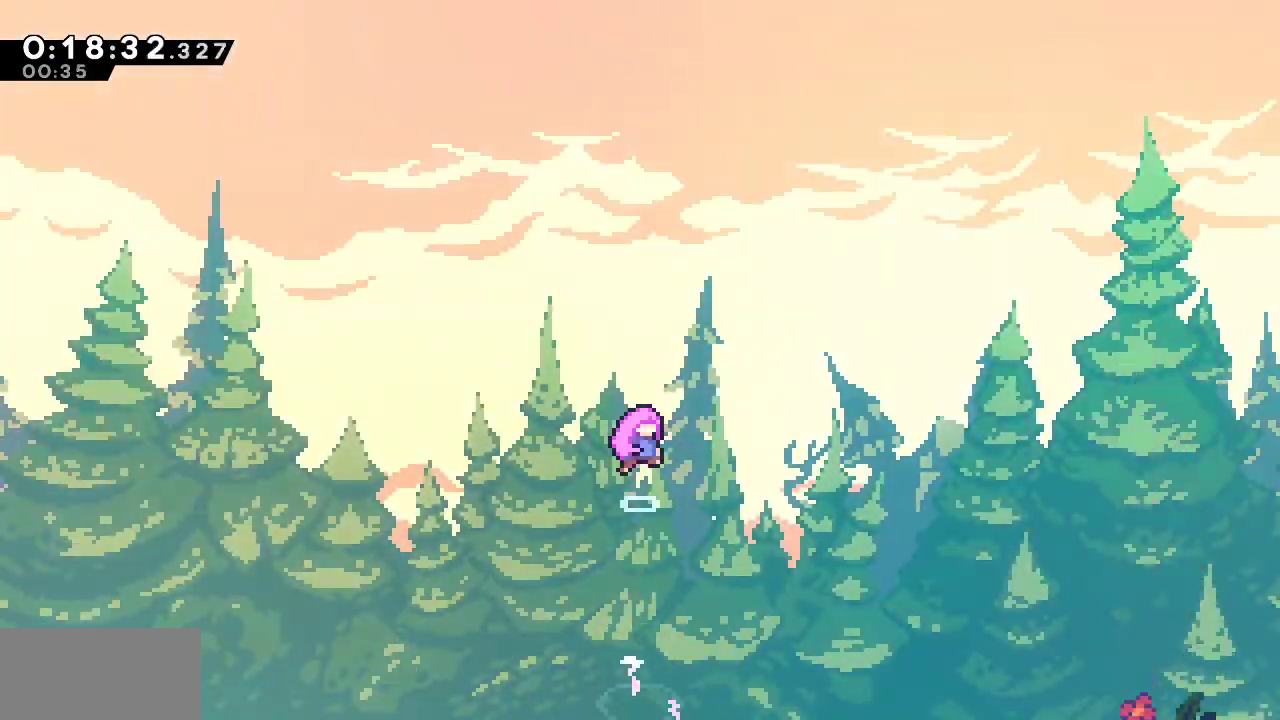
{"keys": [], "events": []}
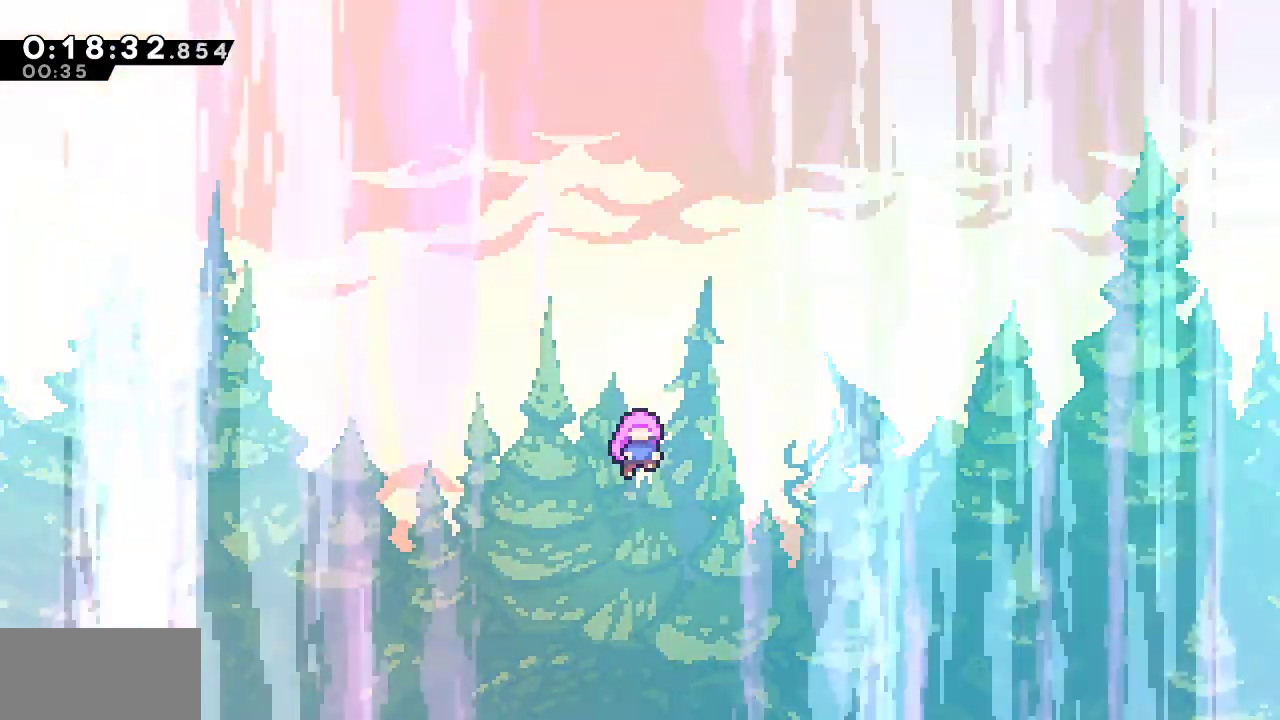
{"keys": [], "events": []}
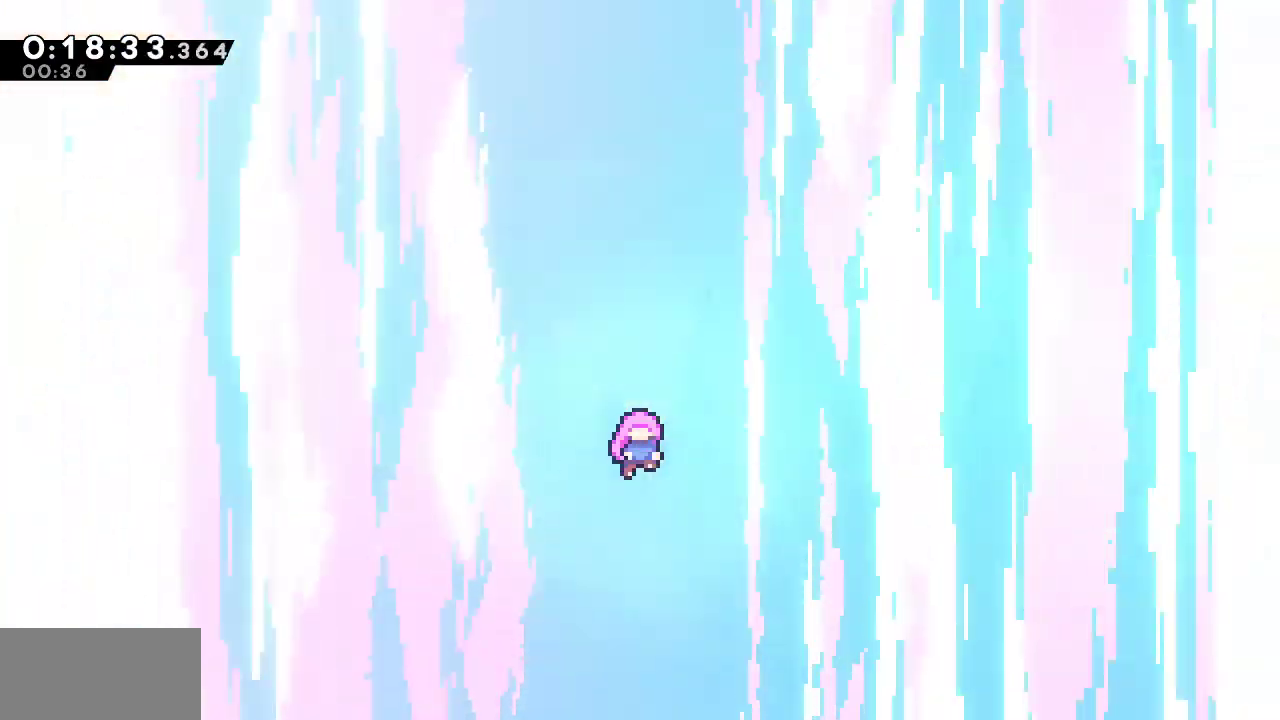
{"keys": [], "events": []}
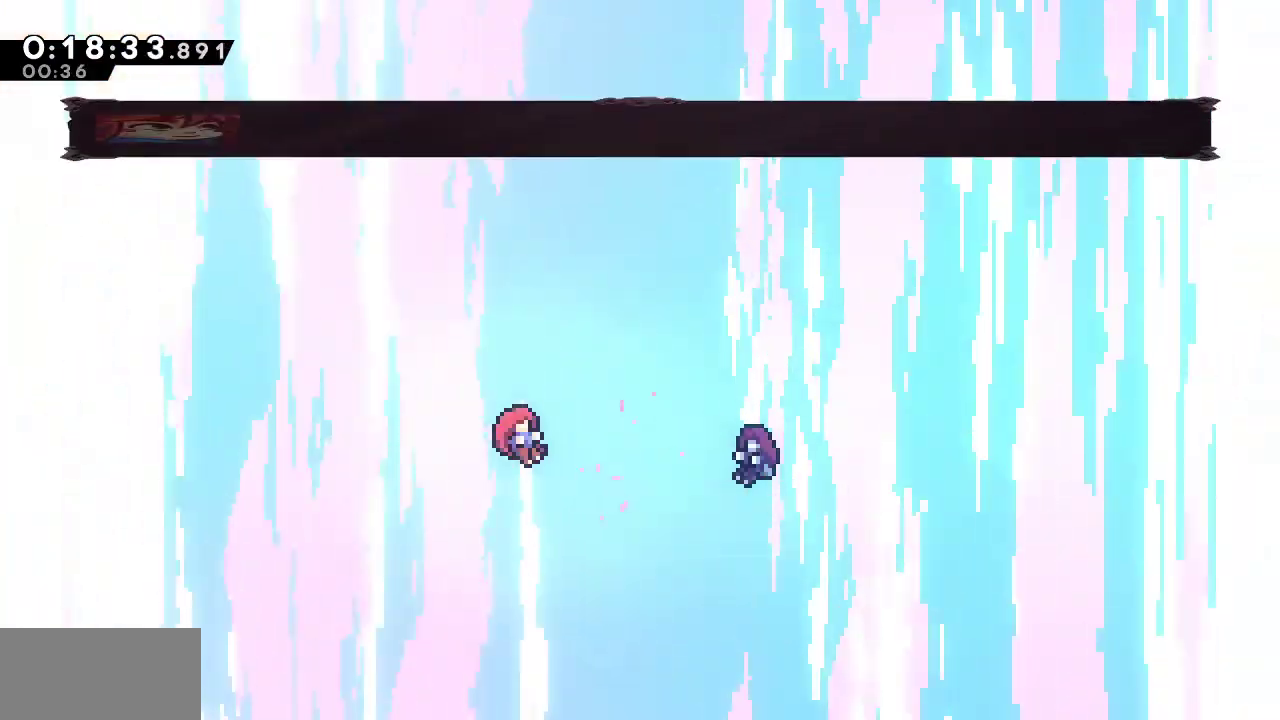
{"keys": [], "events": [[117, "demo", "down"], [117, "menu", "down"], [300, "demo", "up"], [317, "menu", "up"]]}
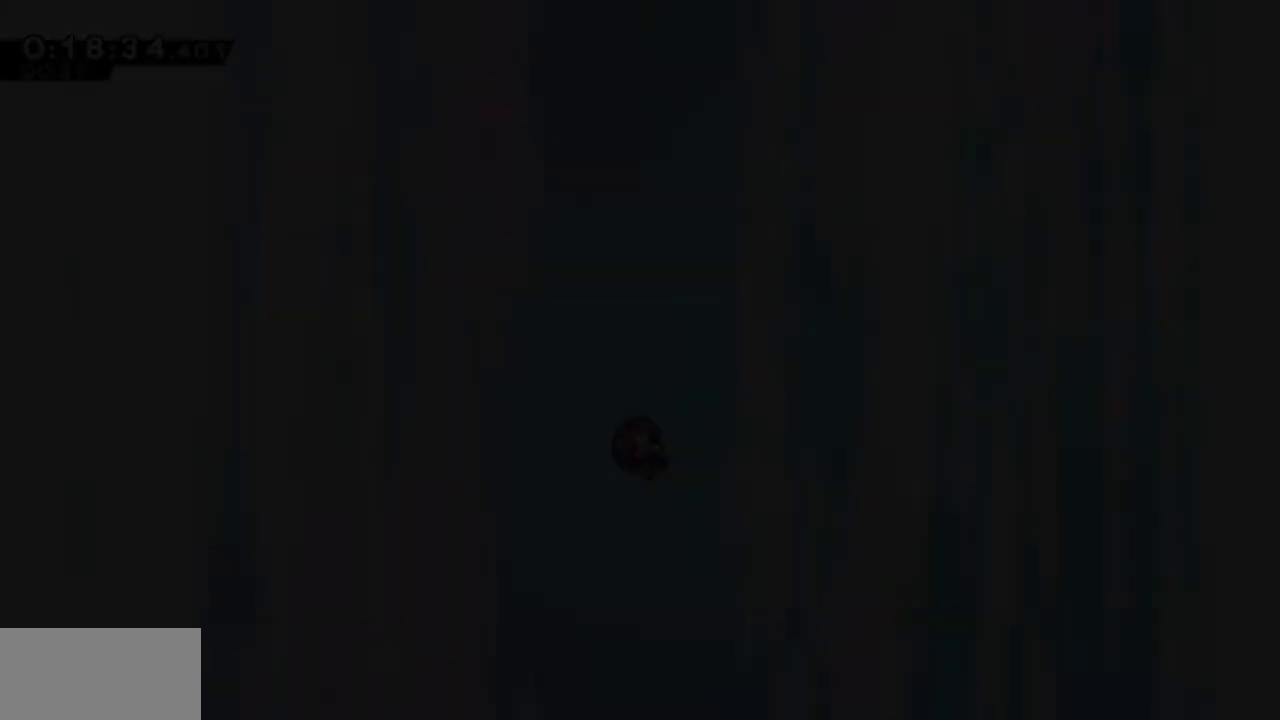
{"keys": [], "events": []}
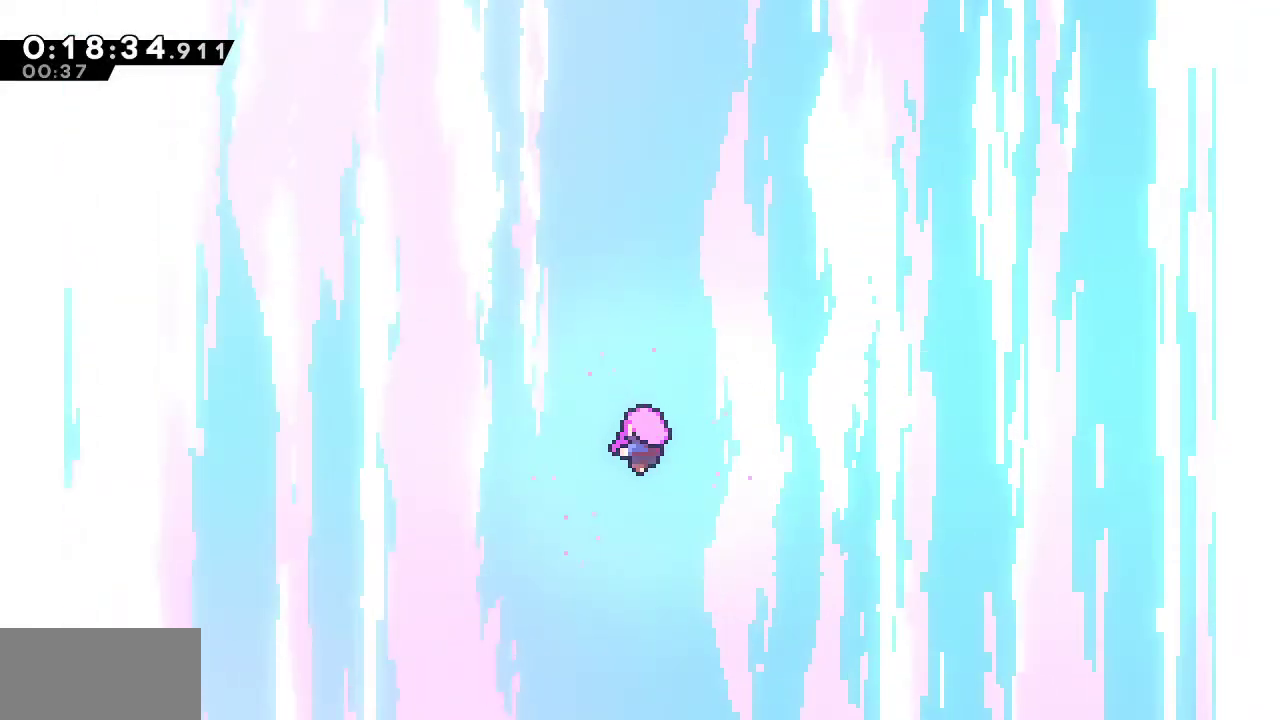
{"keys": [], "events": []}
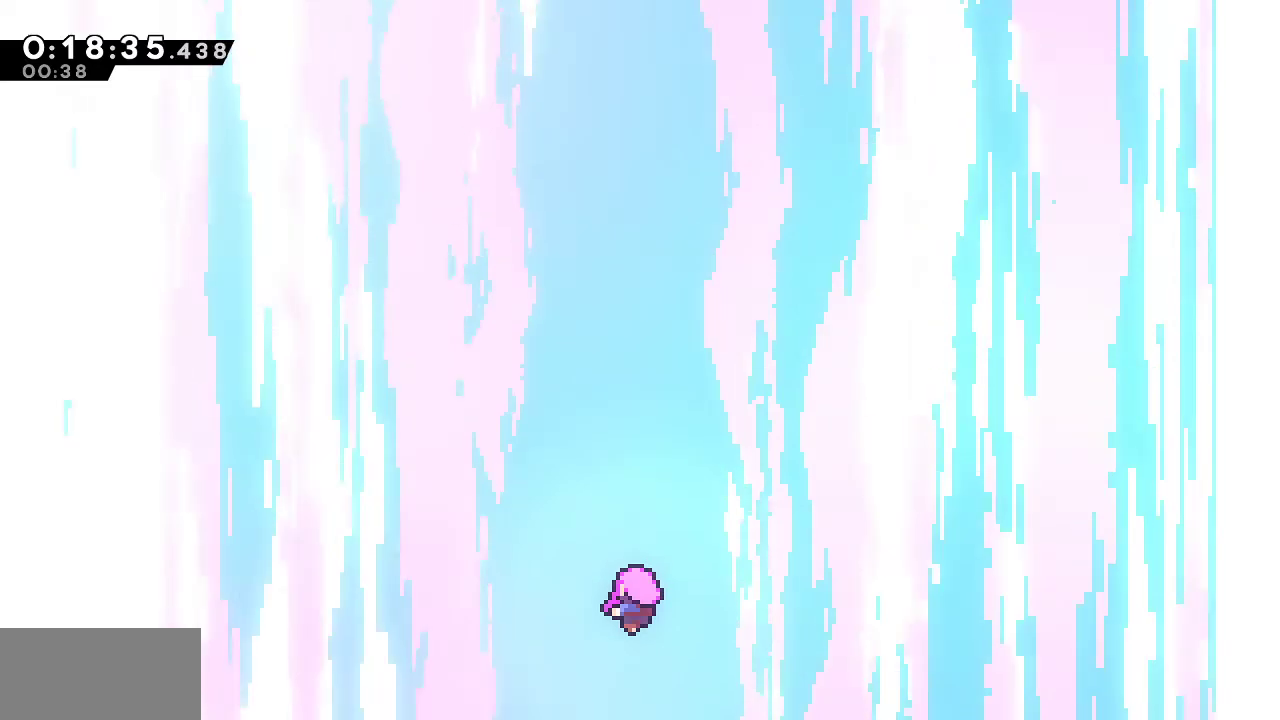
{"keys": [], "events": []}
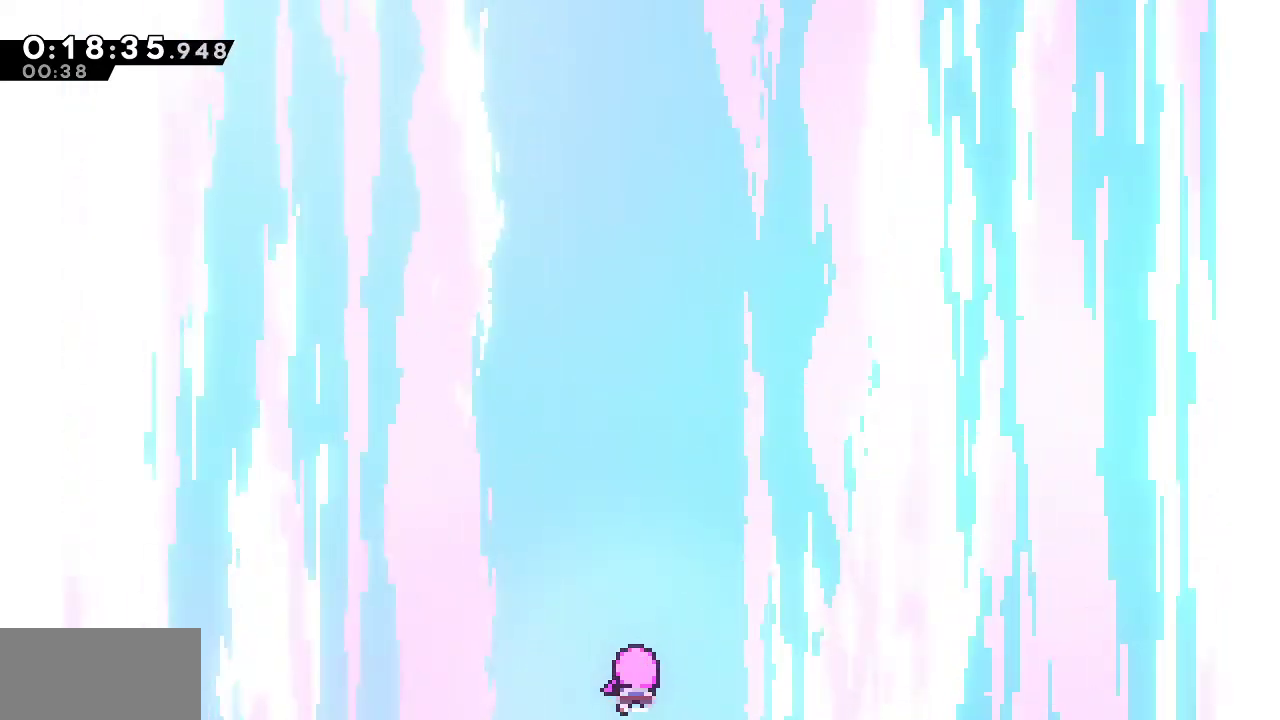
{"keys": [], "events": []}
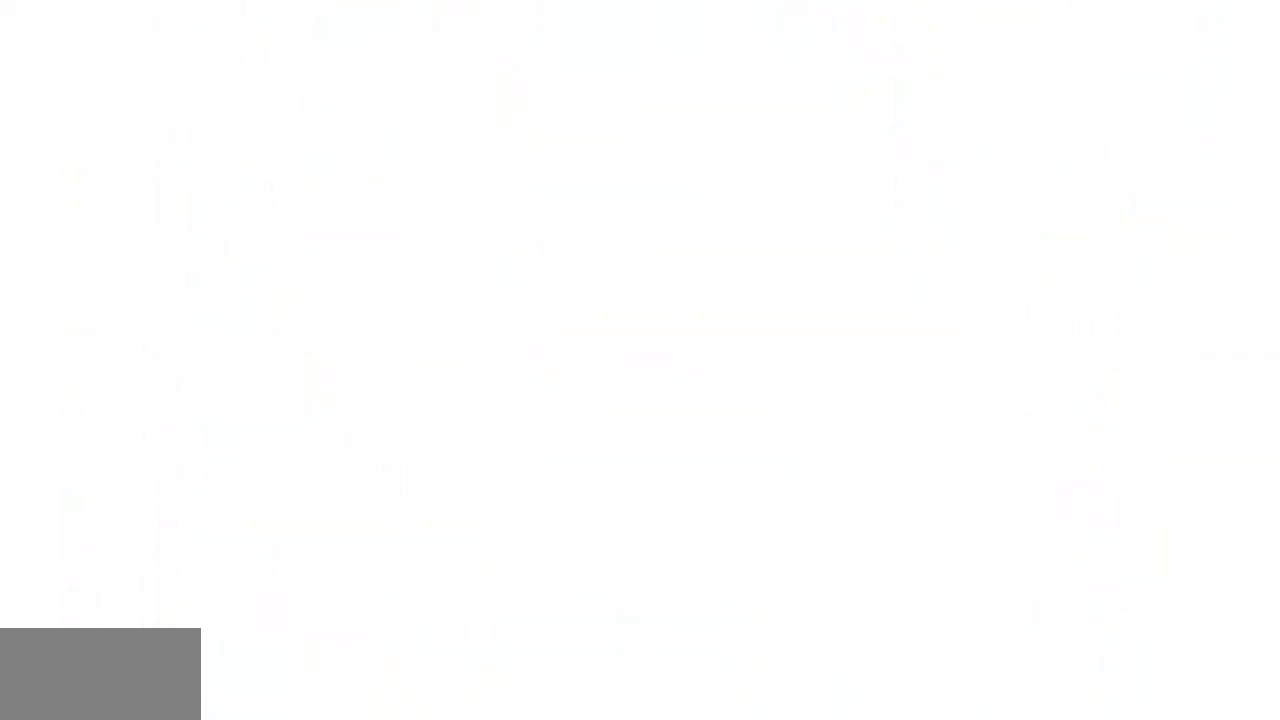
{"keys": [], "events": []}
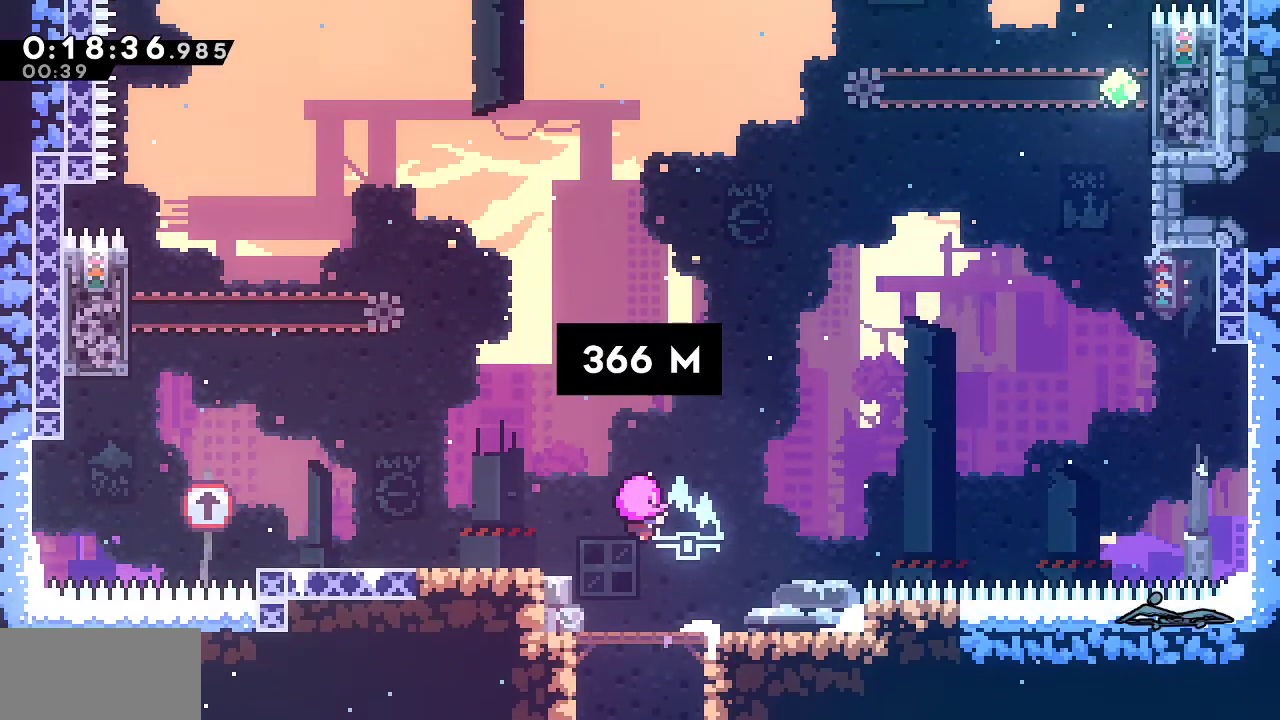
{"keys": [], "events": []}
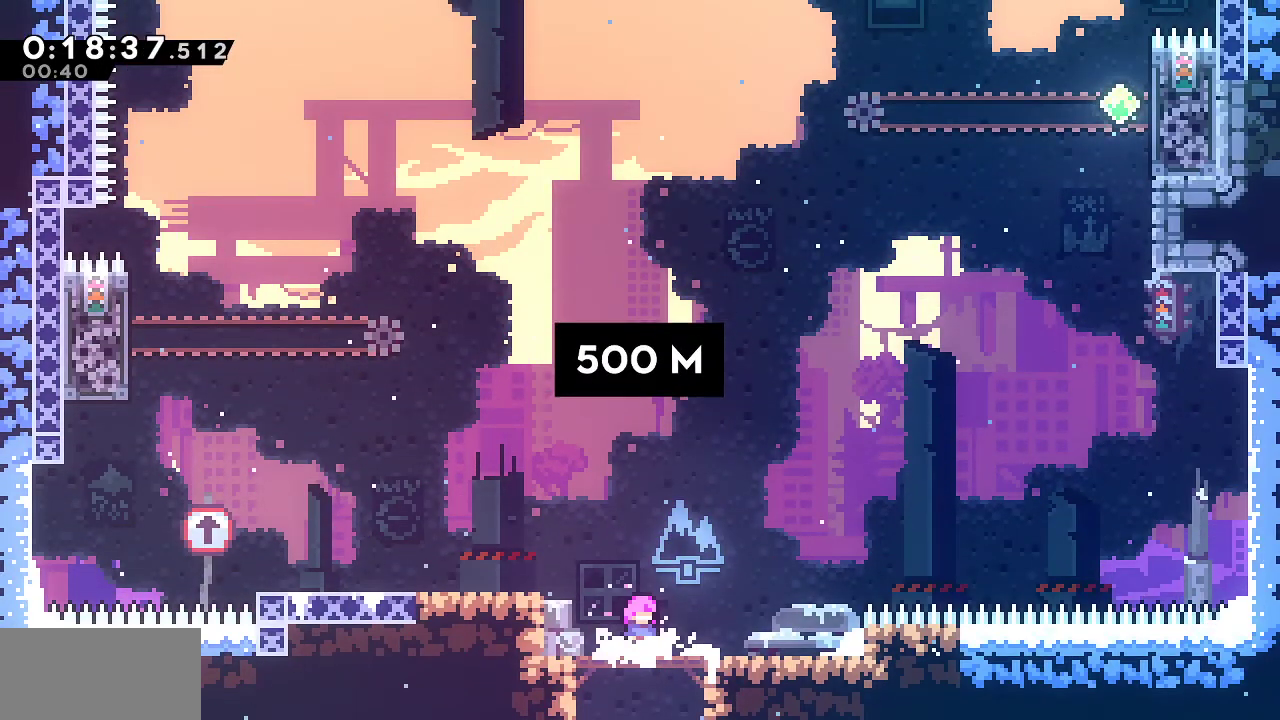
{"keys": ["dash", "jump", "left"], "events": [[283, "left", "down"], [333, "dash", "down"], [367, "jump", "down"]]}
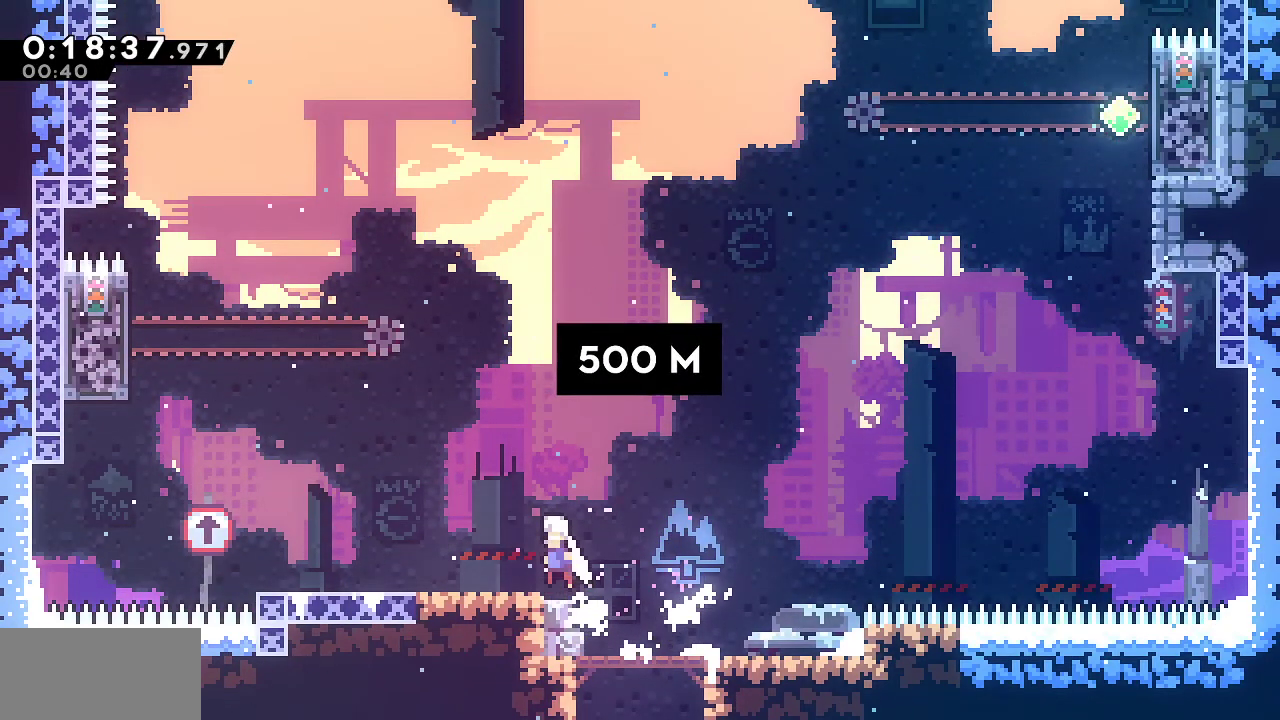
{"keys": ["up"], "events": [[17, "dash", "up"], [67, "up", "down"], [100, "jump", "up"], [150, "dash", "down"], [150, "left", "up"], [300, "dash", "up"], [333, "dash", "down"], [483, "dash", "up"]]}
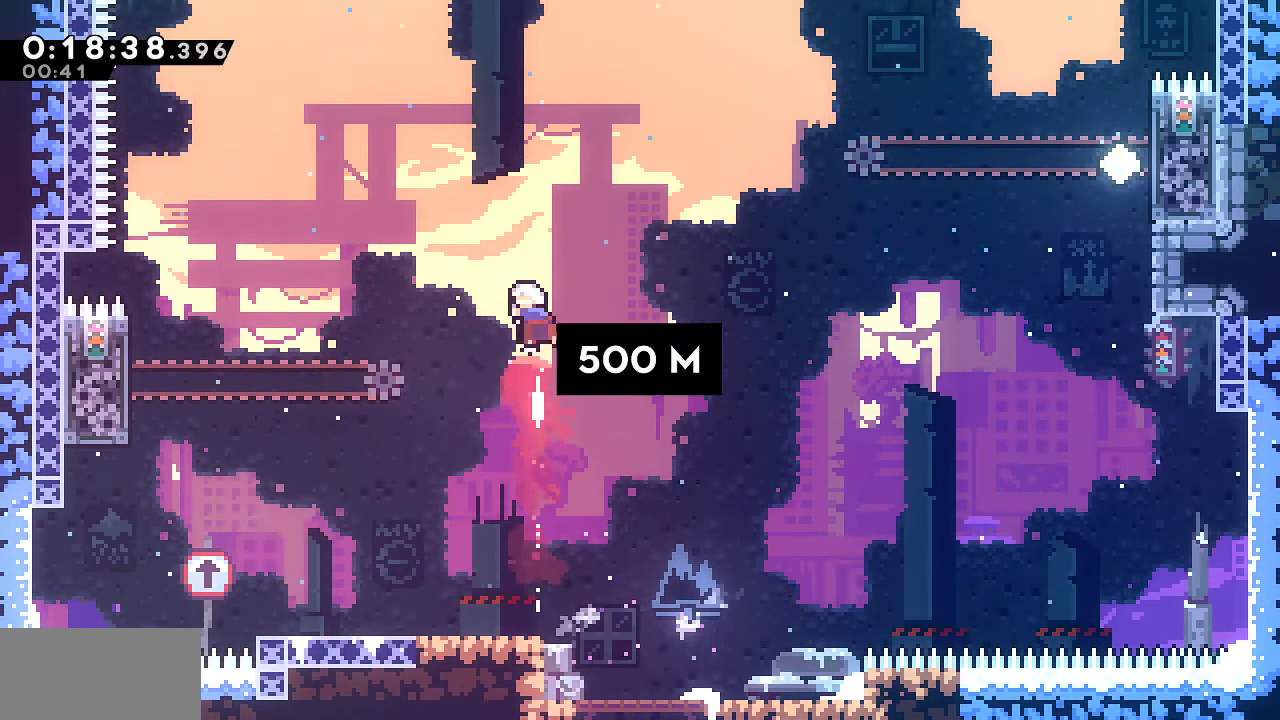
{"keys": ["up"], "events": [[33, "dash", "down"], [117, "left", "down"], [217, "dash", "up"], [267, "dash", "down"], [450, "dash", "up"], [450, "left", "up"]]}
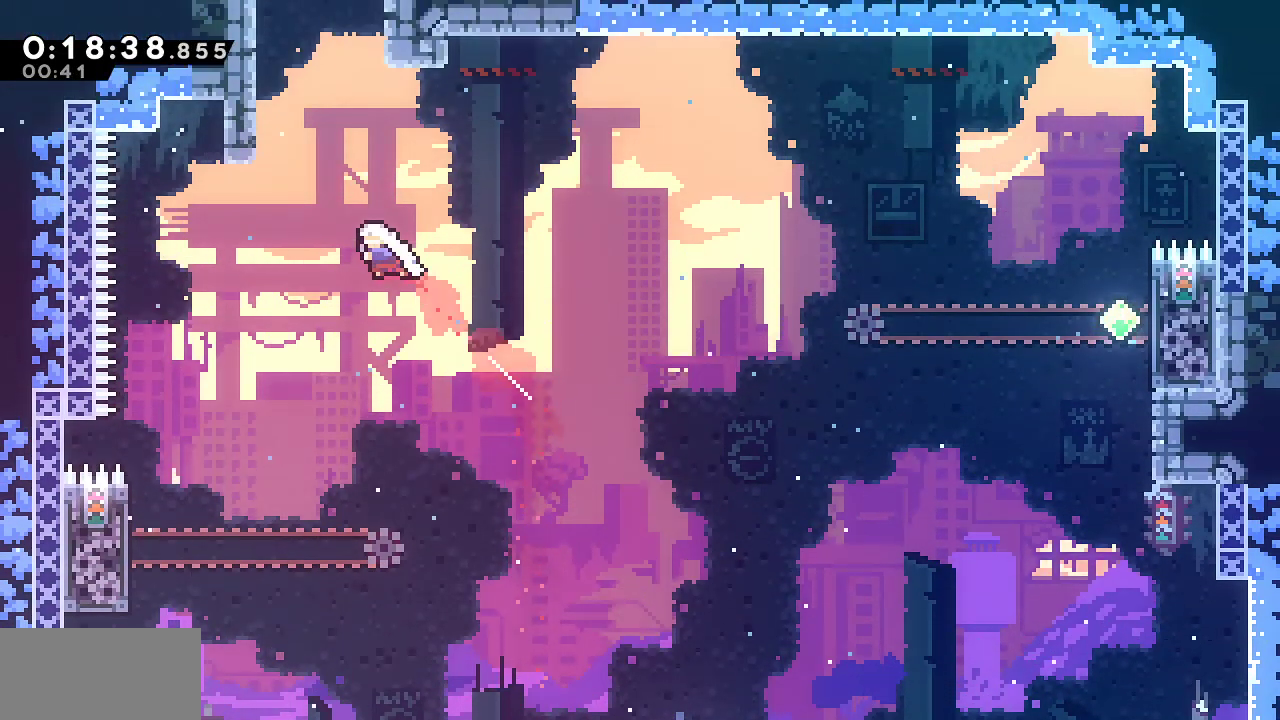
{"keys": ["grab", "jump", "right", "up"], "events": [[50, "dash", "down"], [183, "dash", "up"], [283, "dash", "down"], [417, "dash", "up"], [417, "grab", "down"], [467, "jump", "down"], [467, "right", "down"]]}
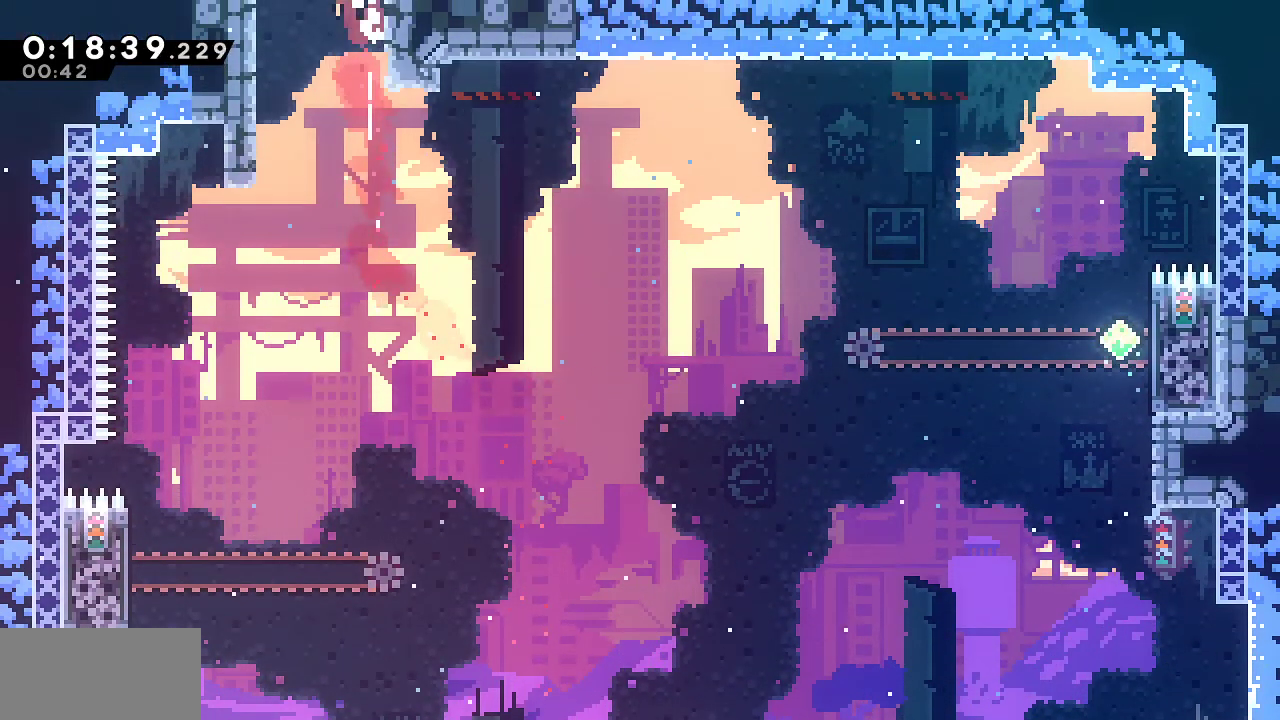
{"keys": ["grab", "jump", "right", "up"], "events": []}
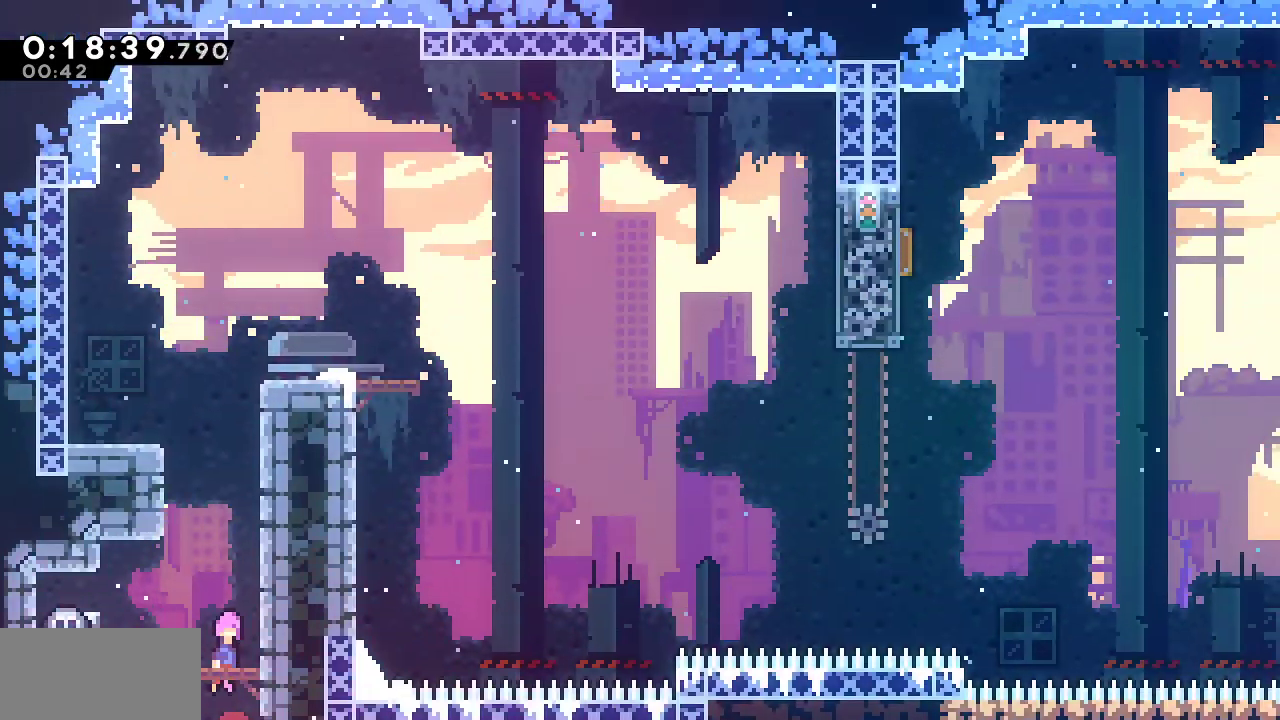
{"keys": ["dash", "grab", "right", "up"], "events": [[83, "jump", "up"], [400, "dash", "down"]]}
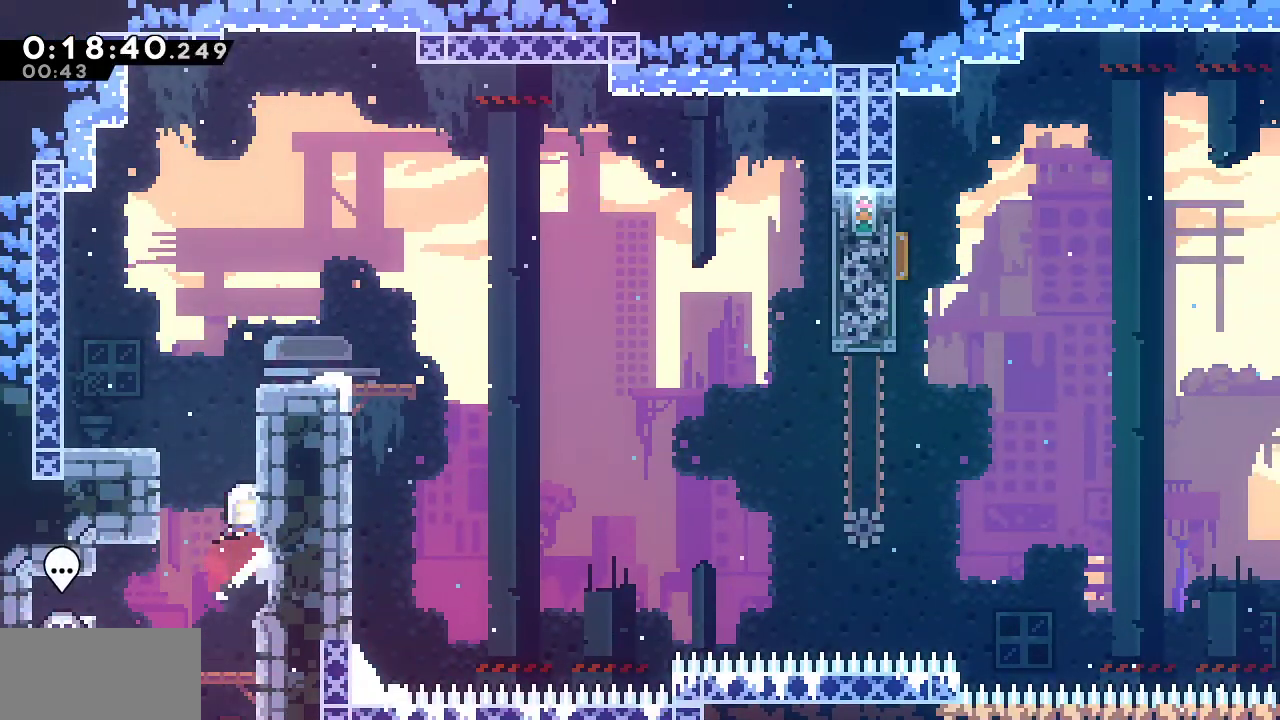
{"keys": ["dash", "down", "right"], "events": [[100, "dash", "up"], [133, "jump", "down"], [233, "up", "up"], [333, "down", "down"], [367, "grab", "up"], [467, "dash", "down"], [467, "jump", "up"]]}
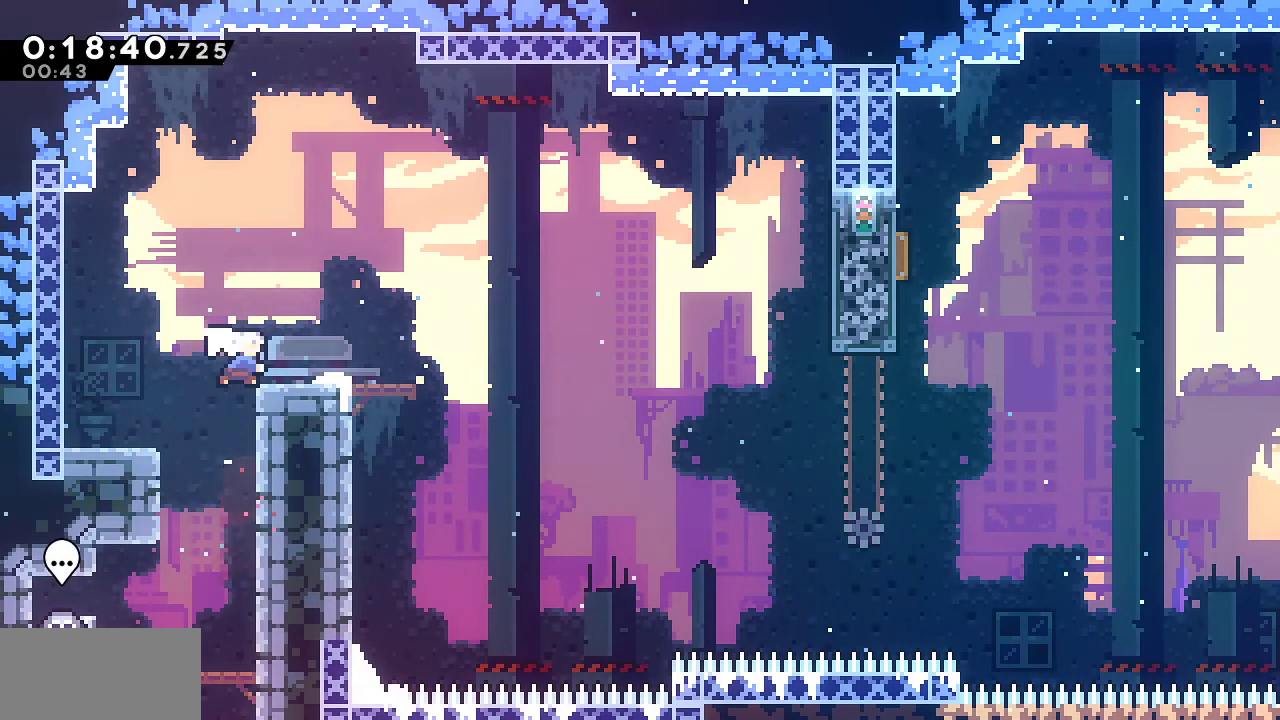
{"keys": ["grab", "jump", "right", "up"], "events": [[100, "dash", "up"], [150, "jump", "down"], [250, "down", "up"], [250, "grab", "down"], [383, "up", "down"]]}
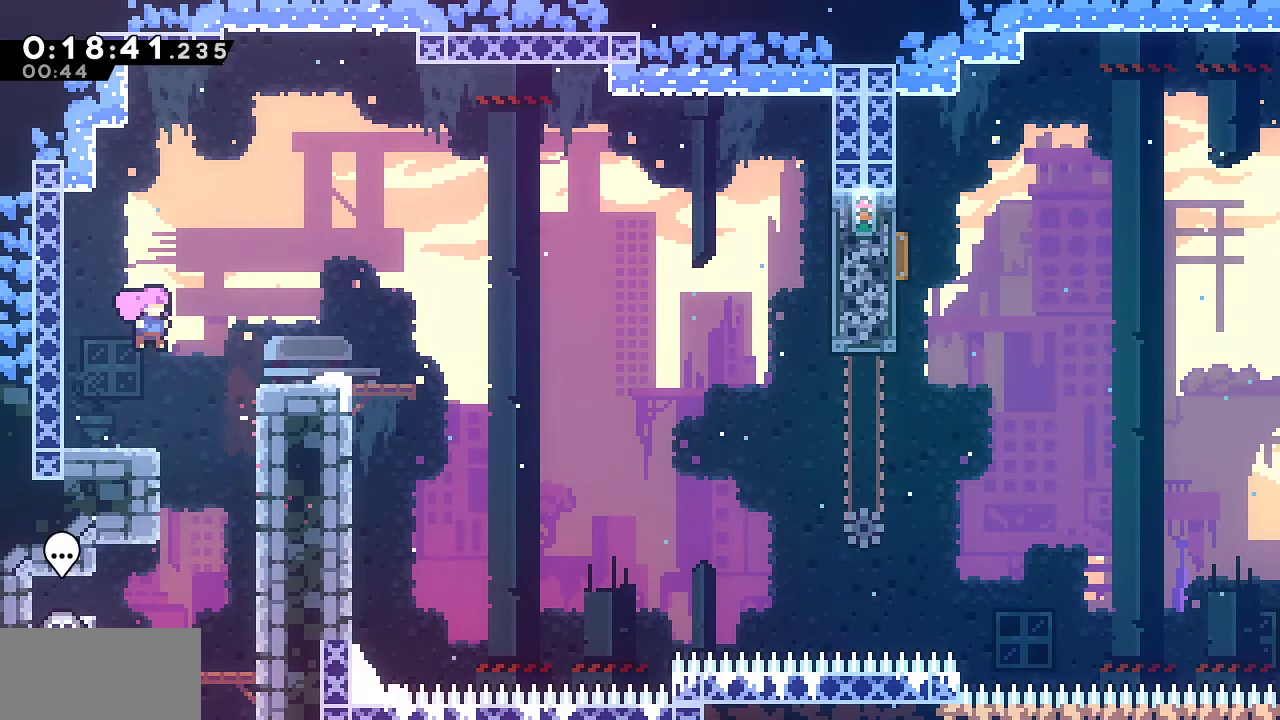
{"keys": ["grab", "jump", "right"], "events": [[117, "jump", "up"], [317, "jump", "down"], [500, "up", "up"]]}
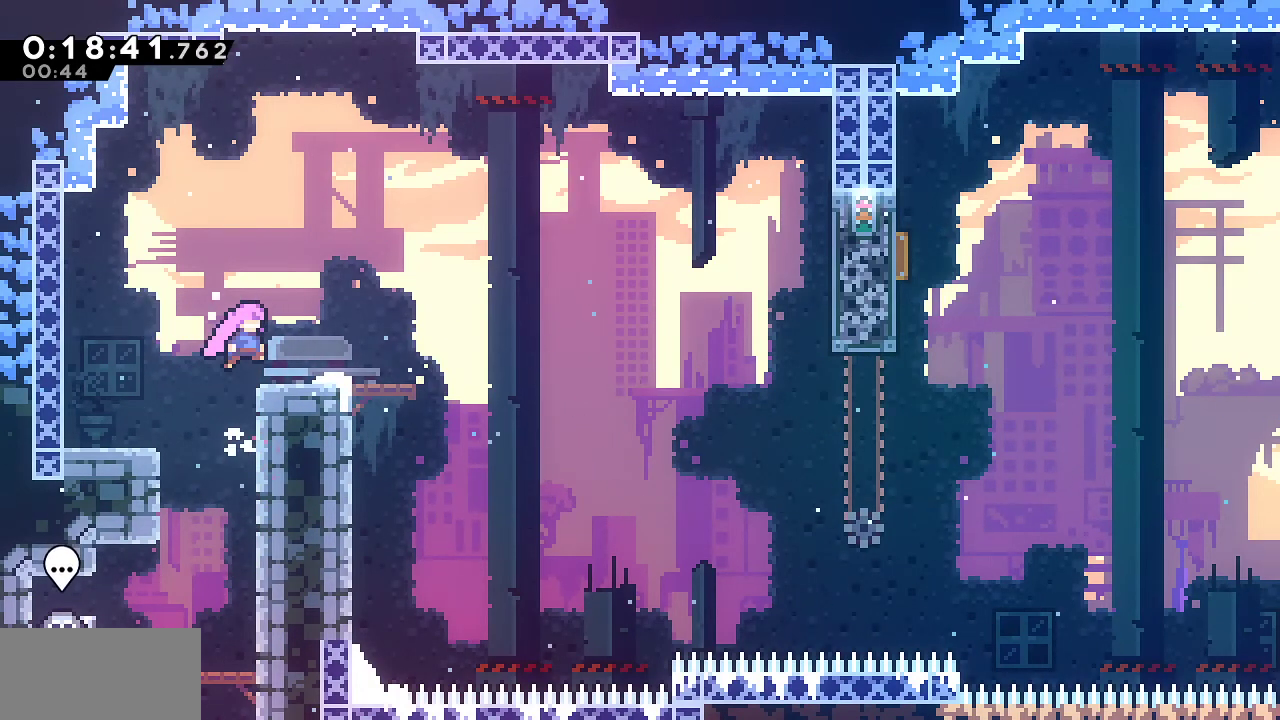
{"keys": ["dash", "down", "right"], "events": [[100, "dash", "down"], [100, "down", "down"], [100, "grab", "up"], [100, "jump", "up"], [233, "jump", "down"], [283, "dash", "up"], [333, "dash", "down"], [367, "jump", "up"]]}
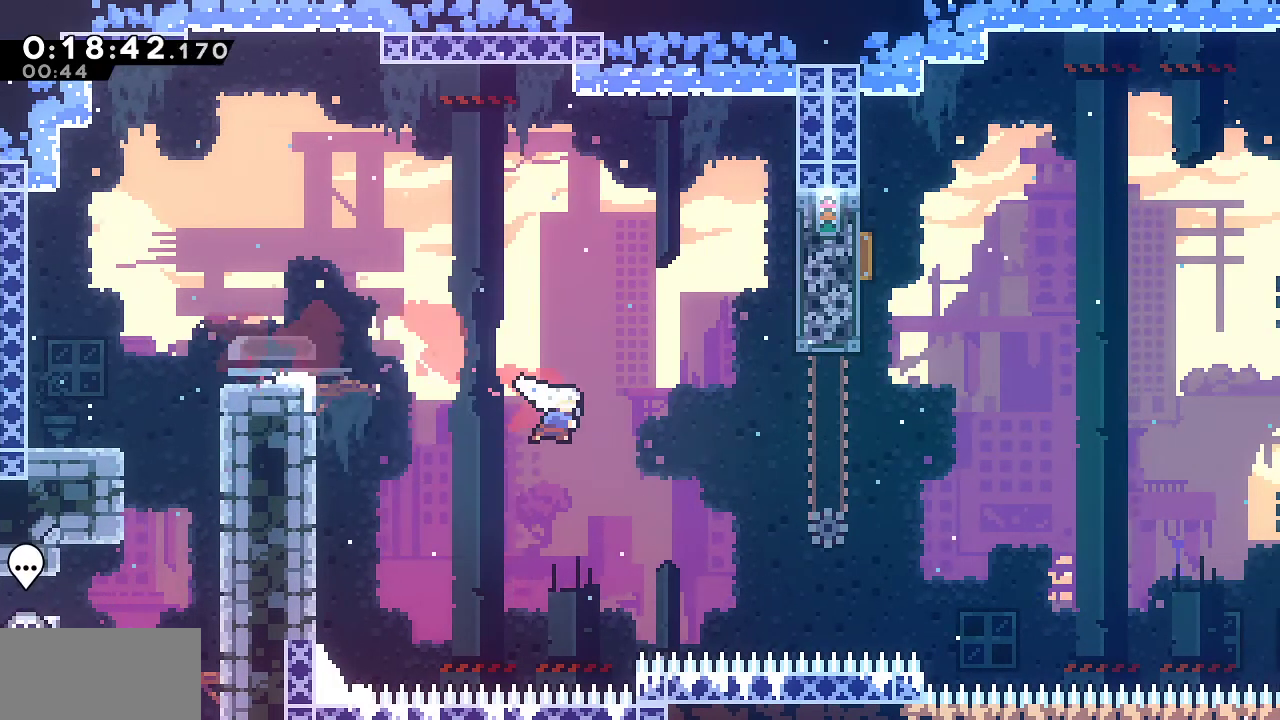
{"keys": ["dash", "down", "grab", "right"], "events": [[100, "dash", "up"], [250, "grab", "down"], [383, "jump", "down"], [483, "dash", "down"], [483, "jump", "up"]]}
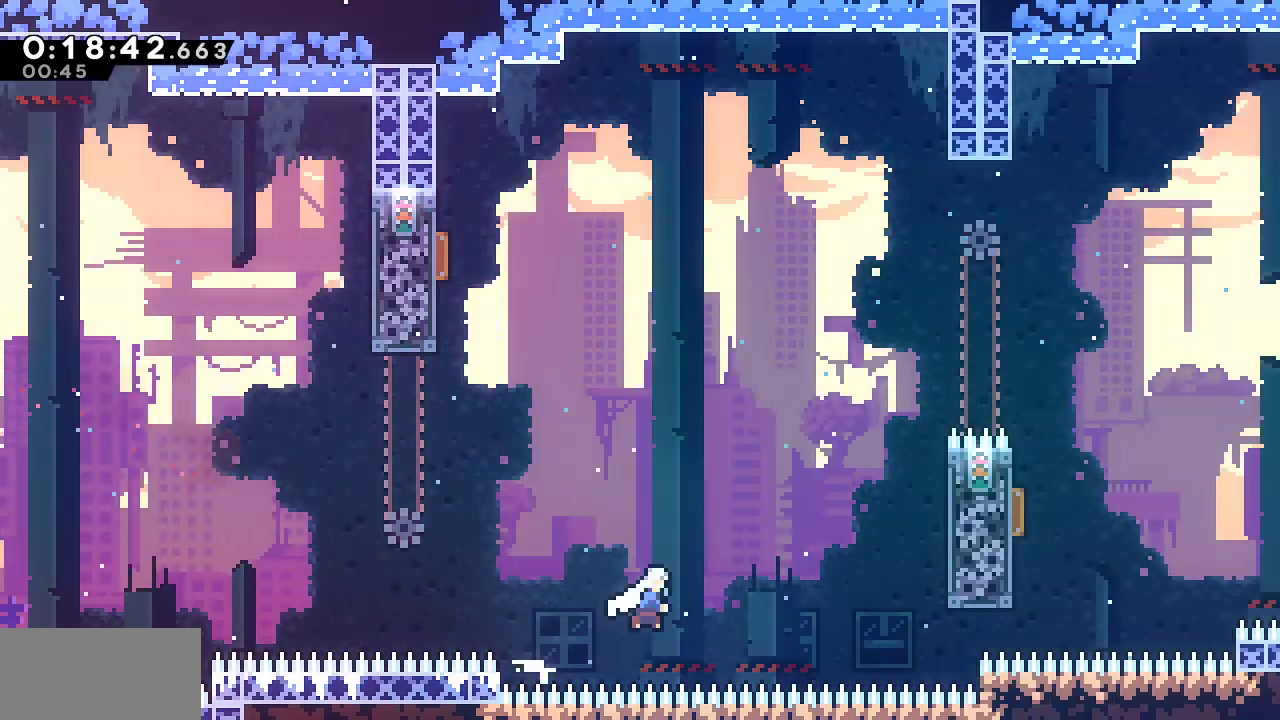
{"keys": ["grab", "right"], "events": [[167, "dash", "up"], [167, "jump", "down"], [317, "jump2", "down"], [450, "jump2", "up"], [500, "down", "up"], [500, "jump", "up"]]}
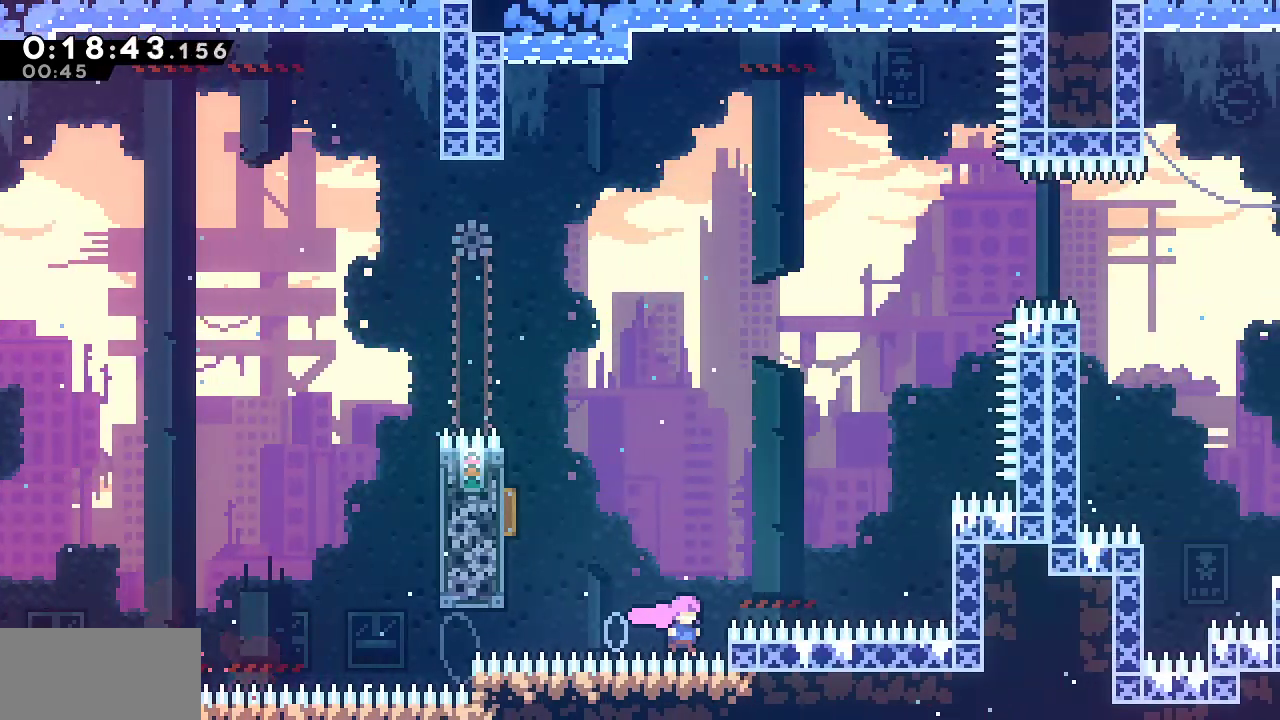
{"keys": ["grab", "right", "up"], "events": [[50, "dash", "down"], [50, "up", "down"], [233, "dash", "up"], [283, "dash", "down"], [467, "dash", "up"]]}
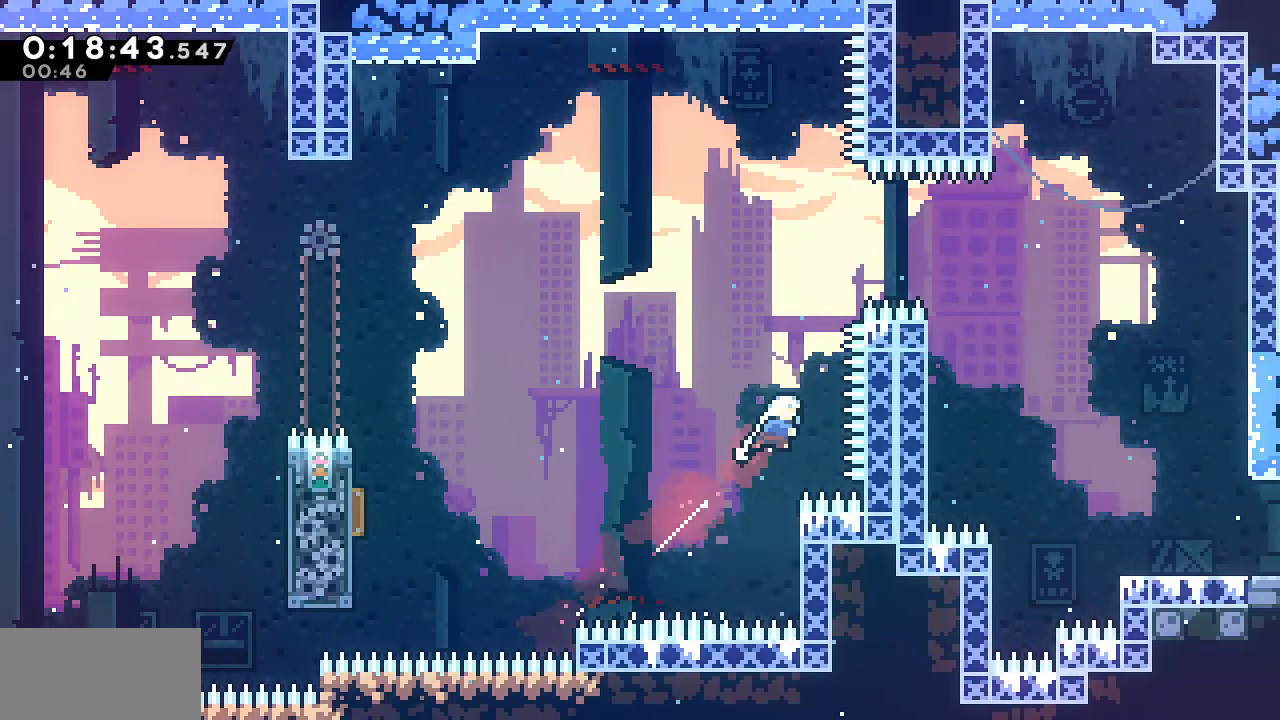
{"keys": ["down", "grab", "right"], "events": [[250, "jump", "down"], [300, "up", "up"], [383, "down", "down"], [433, "jump", "up"]]}
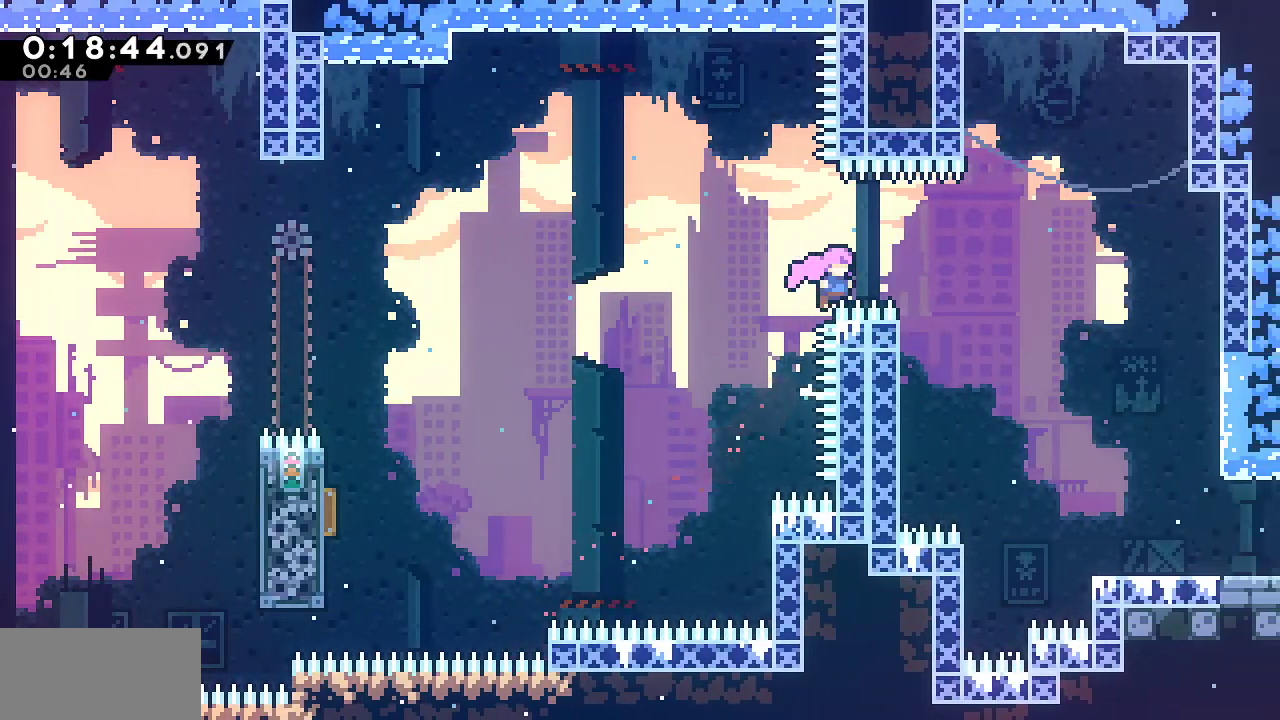
{"keys": ["down", "right"], "events": [[33, "dash", "down"], [117, "grab", "up"], [217, "dash", "up"], [217, "jump", "down"], [267, "jump", "up"], [317, "dash", "down"], [500, "dash", "up"]]}
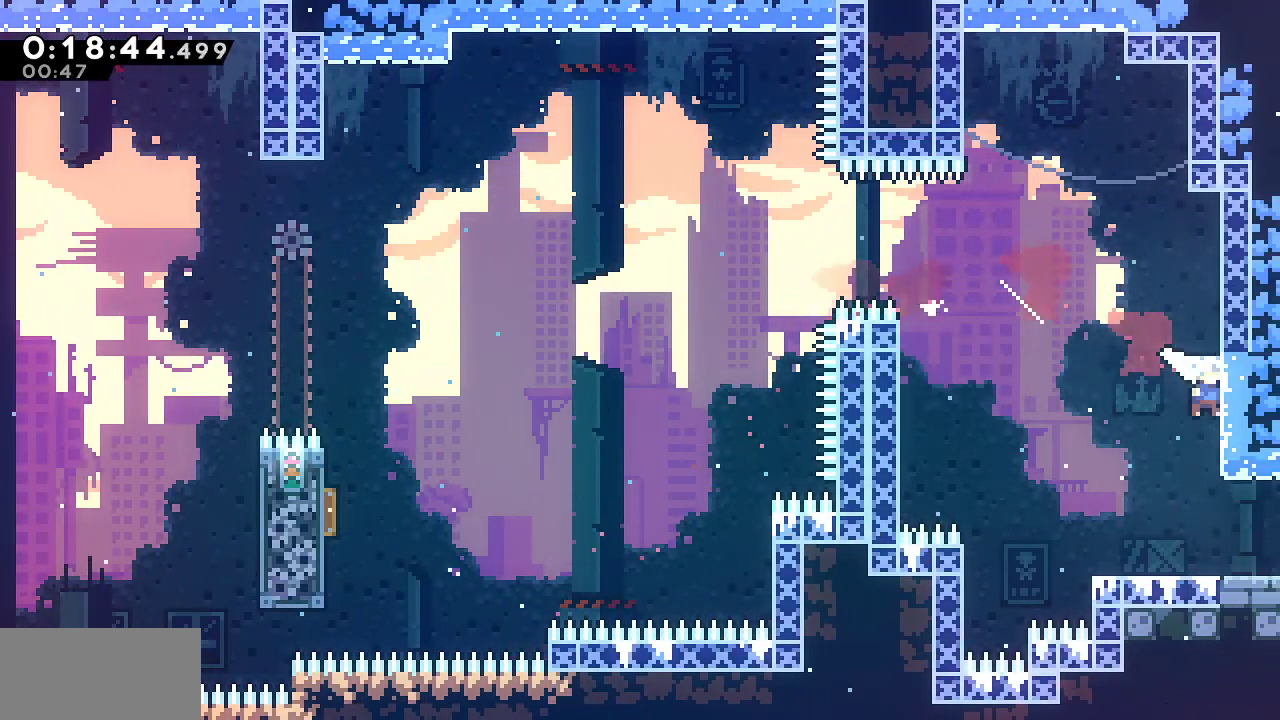
{"keys": ["down", "jump", "right"], "events": [[183, "dash", "down"], [333, "dash", "up"], [333, "jump", "down"]]}